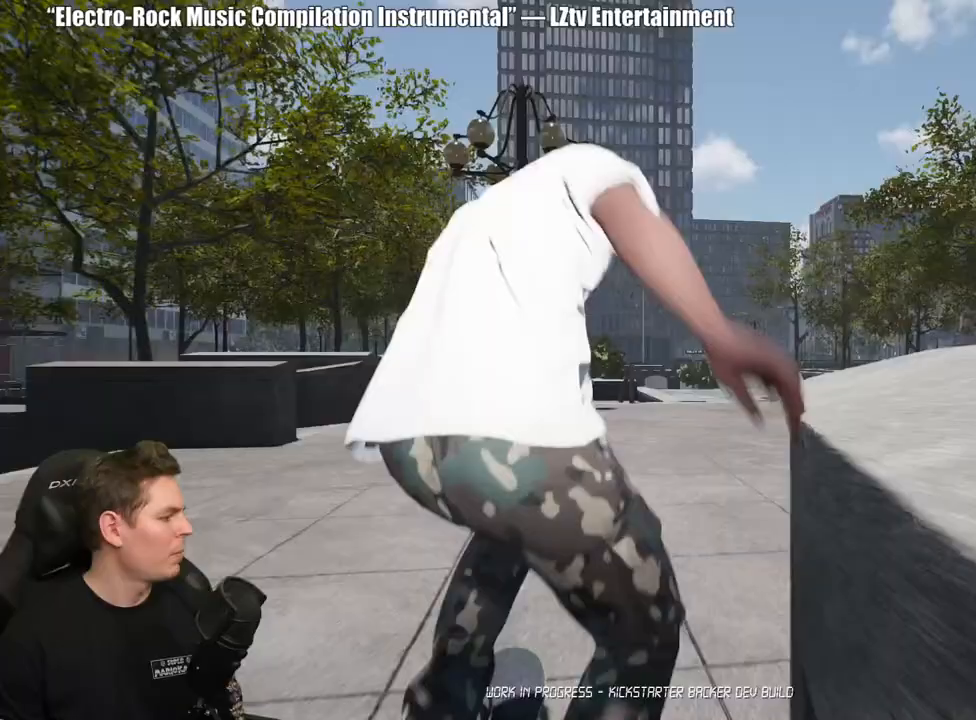
Gameplay with a controller (Xbox layout); each line is a JSON object with the inputs held at the frame after it. "events" lists button and stick changes between this image and that frame as [ms after this image, input, new state], when the widget could be followed in between. Not read: L2.
{"buttons": ["A"], "left_stick": "center", "right_stick": "center", "events": [[67, "A", "up"], [150, "A", "down"], [233, "A", "up"], [317, "A", "down"], [417, "A", "up"], [500, "A", "down"]]}
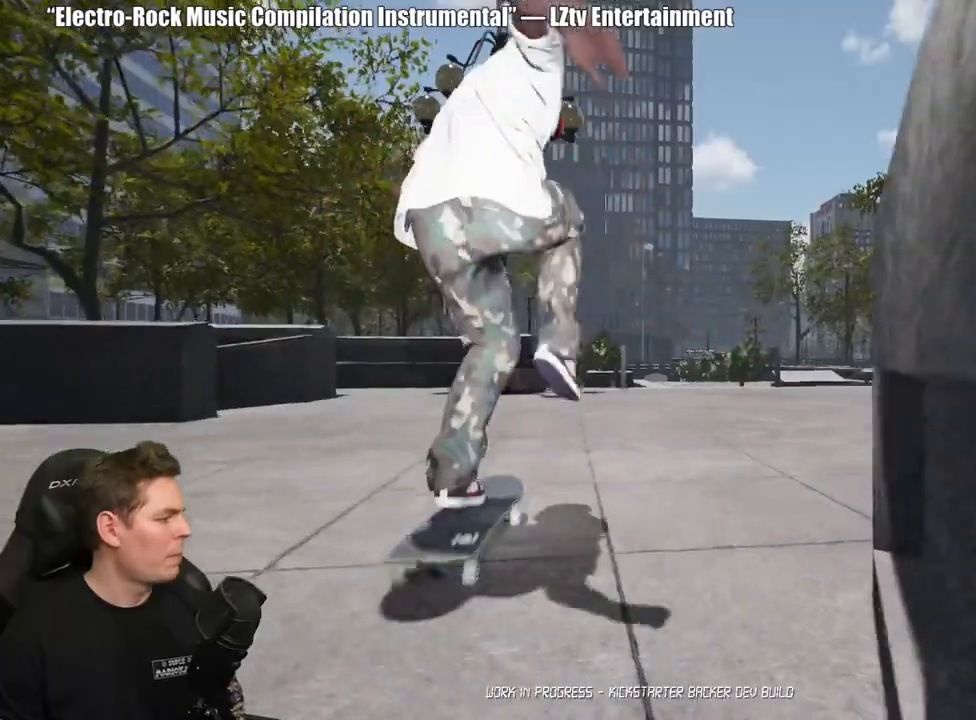
{"buttons": [], "left_stick": "center", "right_stick": "center", "events": [[83, "A", "up"], [167, "A", "down"], [267, "A", "up"], [350, "A", "down"], [433, "A", "up"]]}
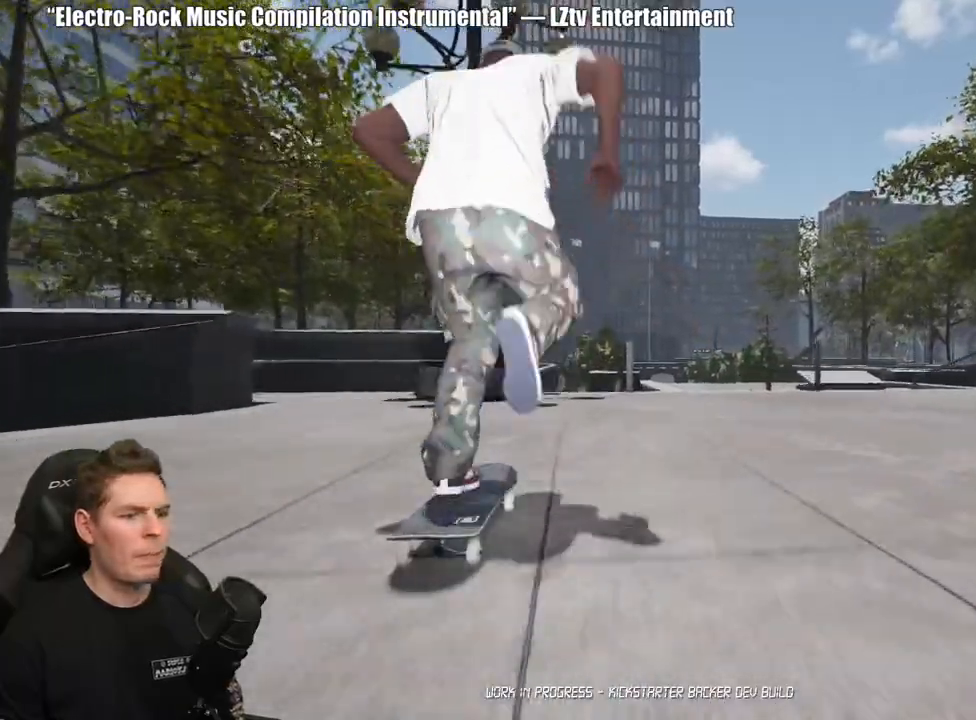
{"buttons": ["R2"], "left_stick": "center", "right_stick": "center", "events": [[17, "A", "down"], [117, "A", "up"], [417, "R2", "down"]]}
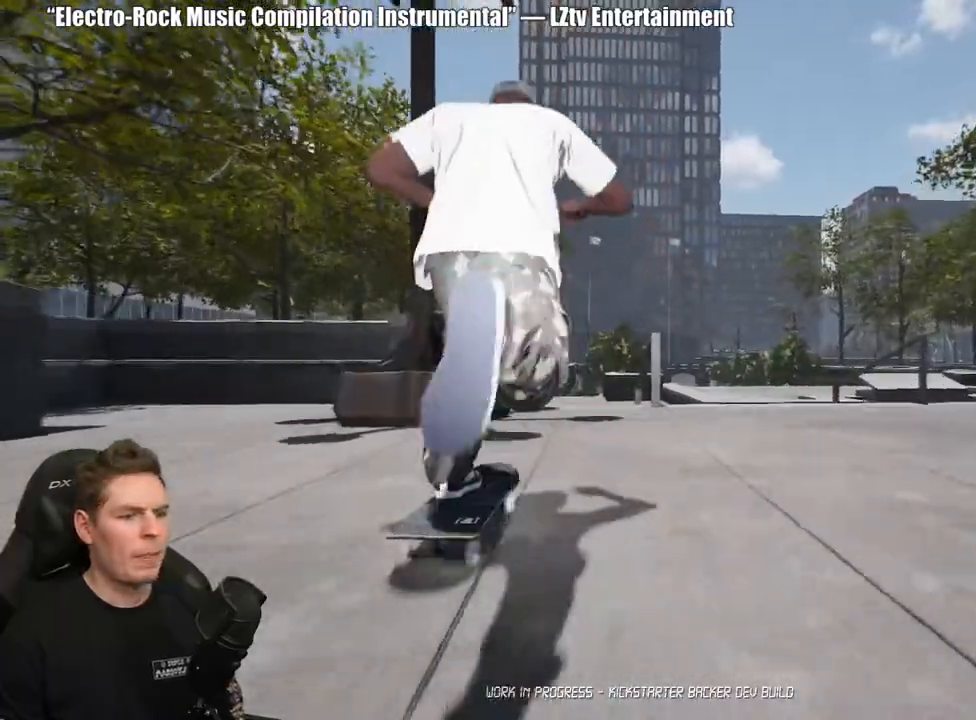
{"buttons": [], "left_stick": "up", "right_stick": "center", "events": [[17, "R2", "up"], [217, "right_stick", "down"], [433, "right_stick", "center"], [450, "left_stick", "up"]]}
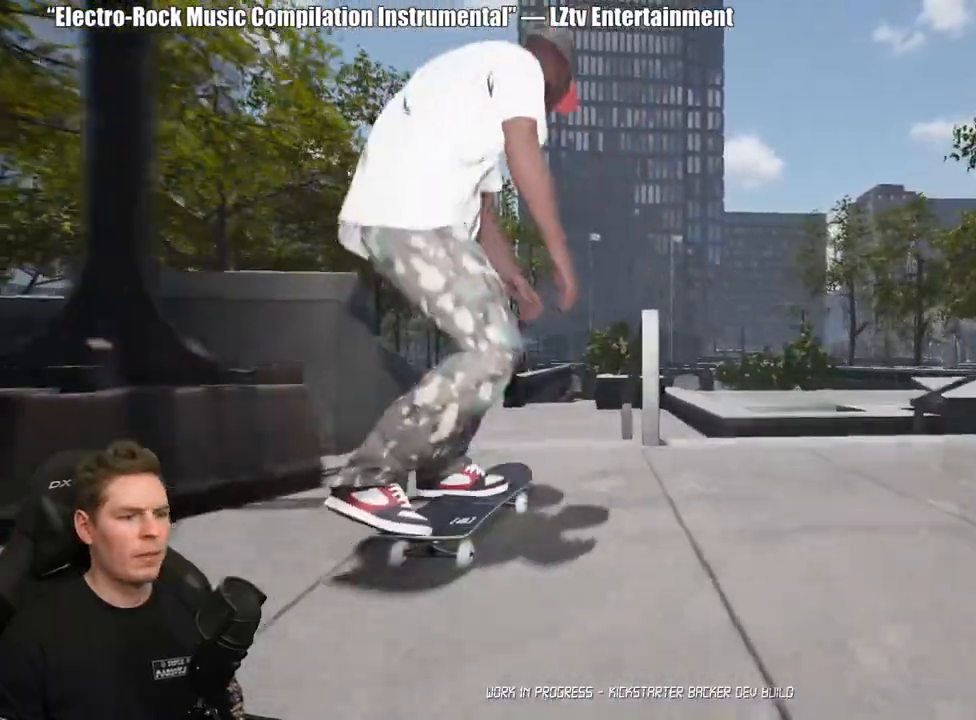
{"buttons": [], "left_stick": "up-right", "right_stick": "center", "events": [[100, "left_stick", "center"], [267, "left_stick", "up-right"]]}
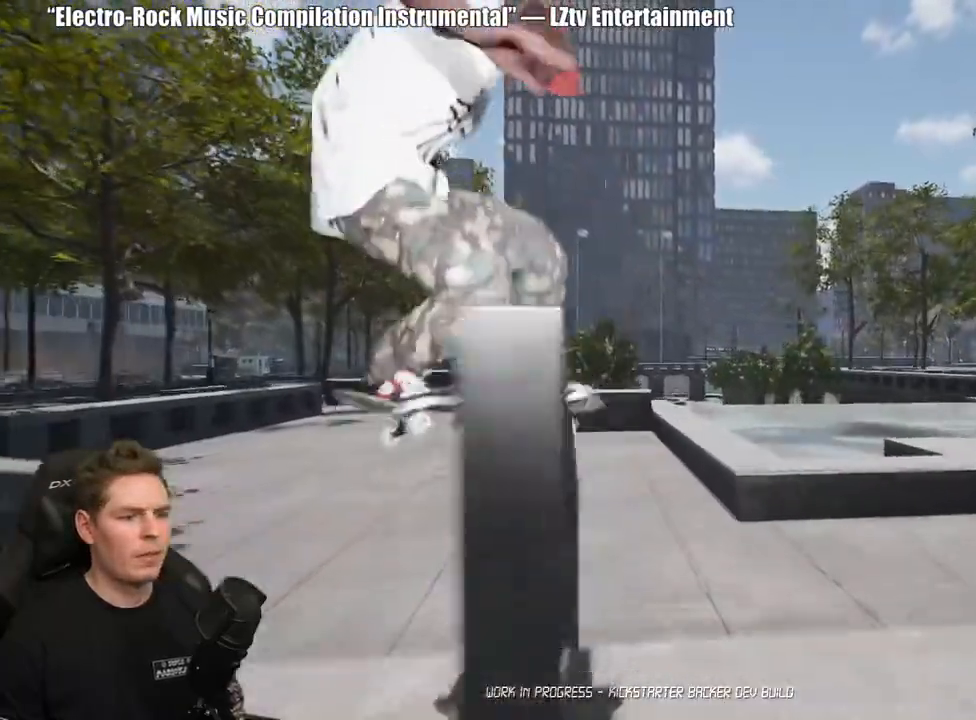
{"buttons": [], "left_stick": "center", "right_stick": "center", "events": [[17, "left_stick", "right"], [233, "left_stick", "center"]]}
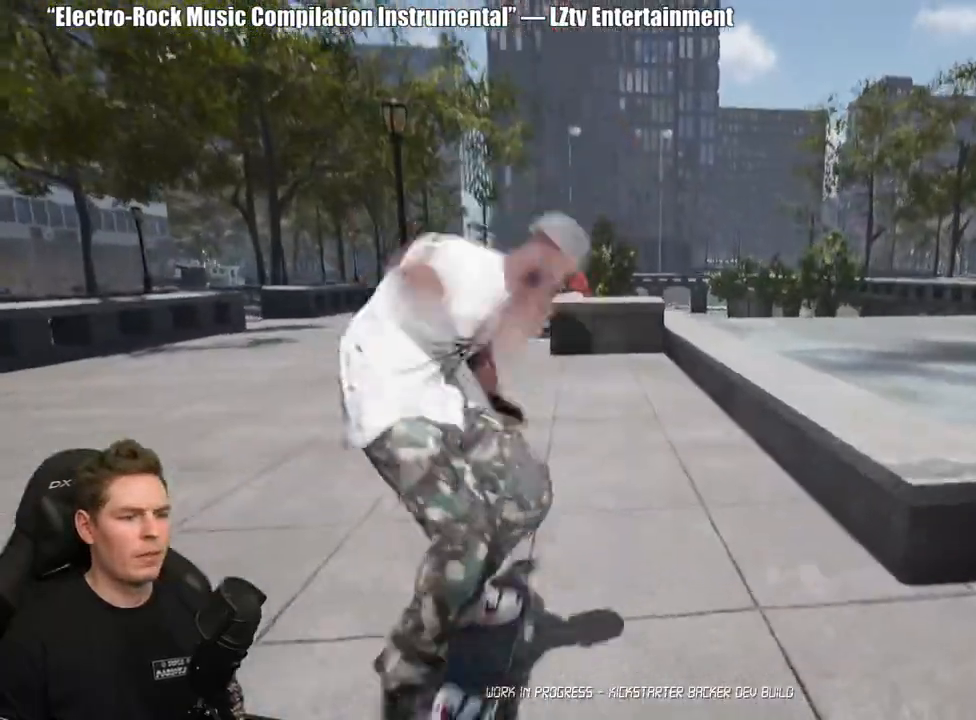
{"buttons": ["A"], "left_stick": "center", "right_stick": "center", "events": [[467, "A", "down"]]}
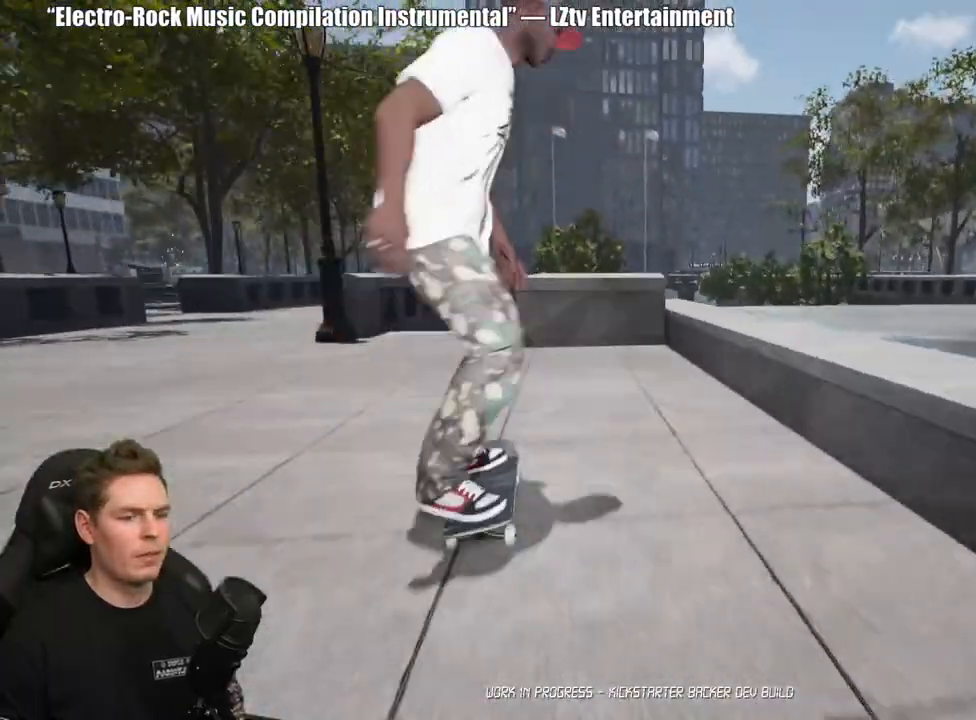
{"buttons": [], "left_stick": "center", "right_stick": "center", "events": [[67, "A", "up"]]}
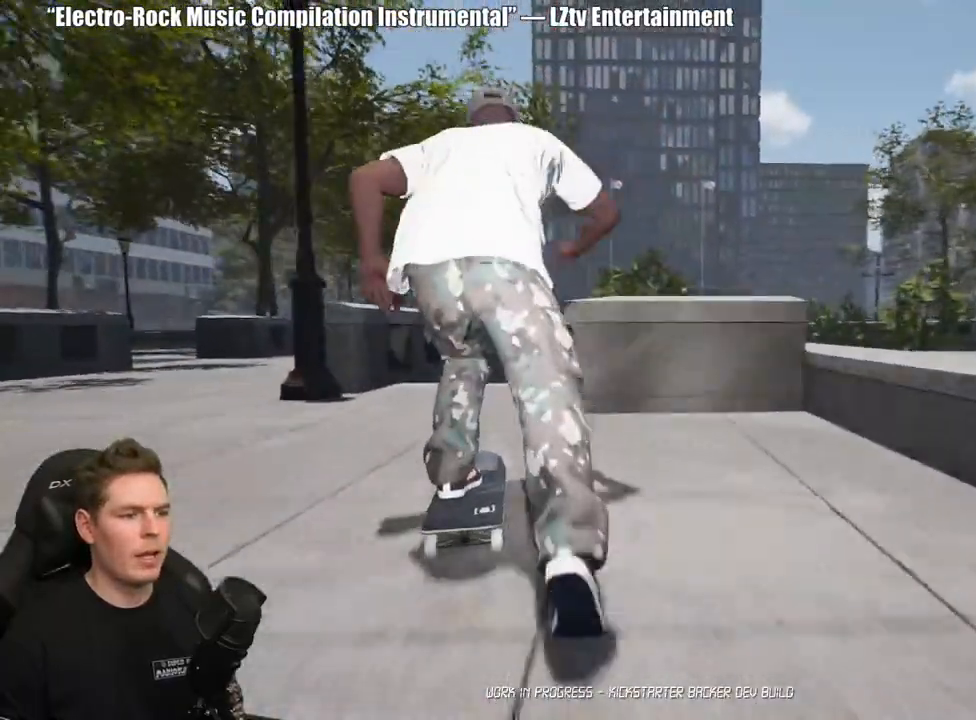
{"buttons": [], "left_stick": "center", "right_stick": "down", "events": [[283, "right_stick", "down"]]}
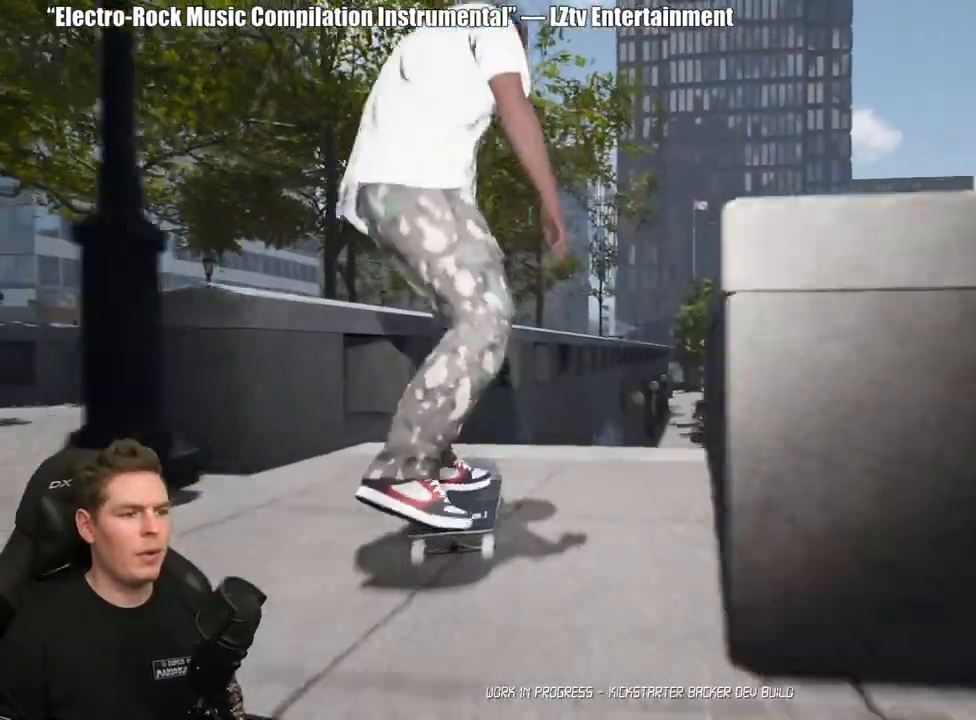
{"buttons": [], "left_stick": "left", "right_stick": "center", "events": [[100, "left_stick", "up"], [117, "right_stick", "center"], [217, "left_stick", "center"], [417, "left_stick", "left"]]}
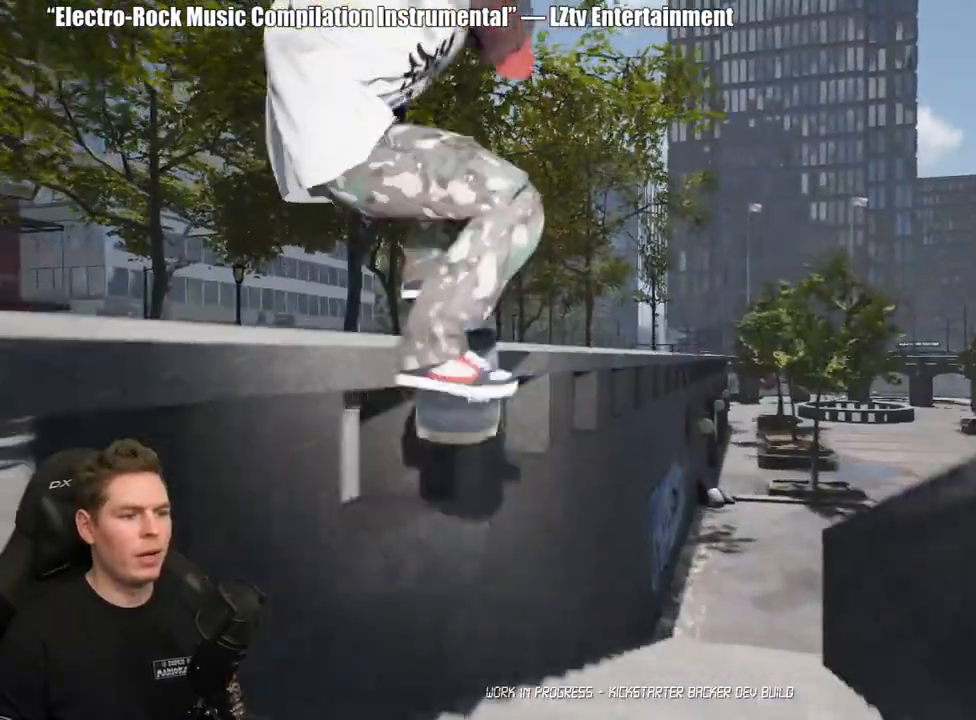
{"buttons": [], "left_stick": "left", "right_stick": "center", "events": []}
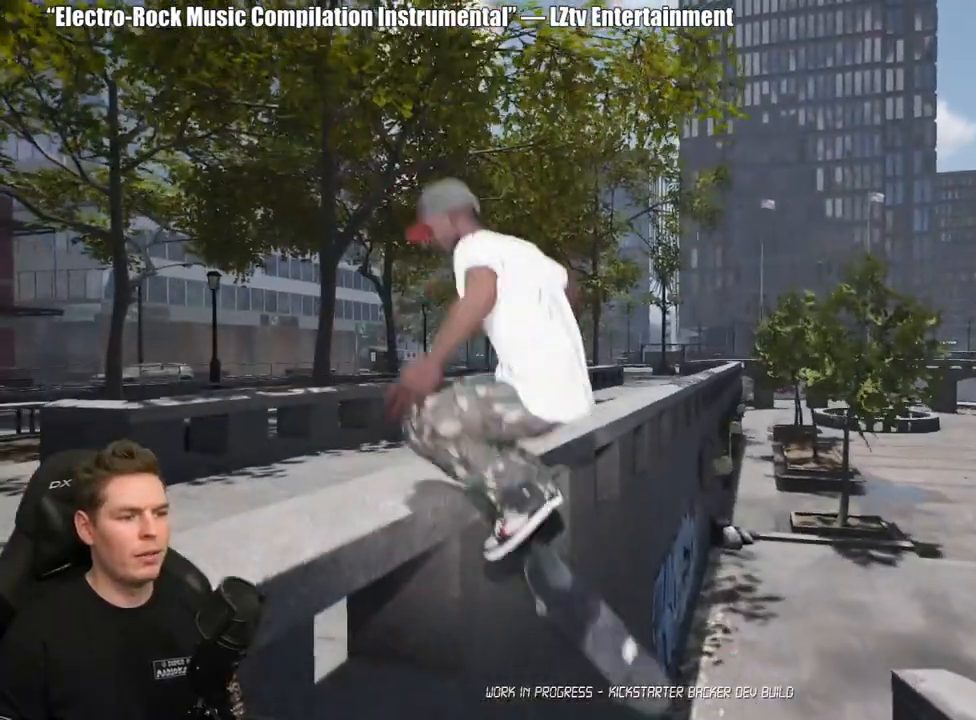
{"buttons": [], "left_stick": "center", "right_stick": "center", "events": [[300, "left_stick", "center"]]}
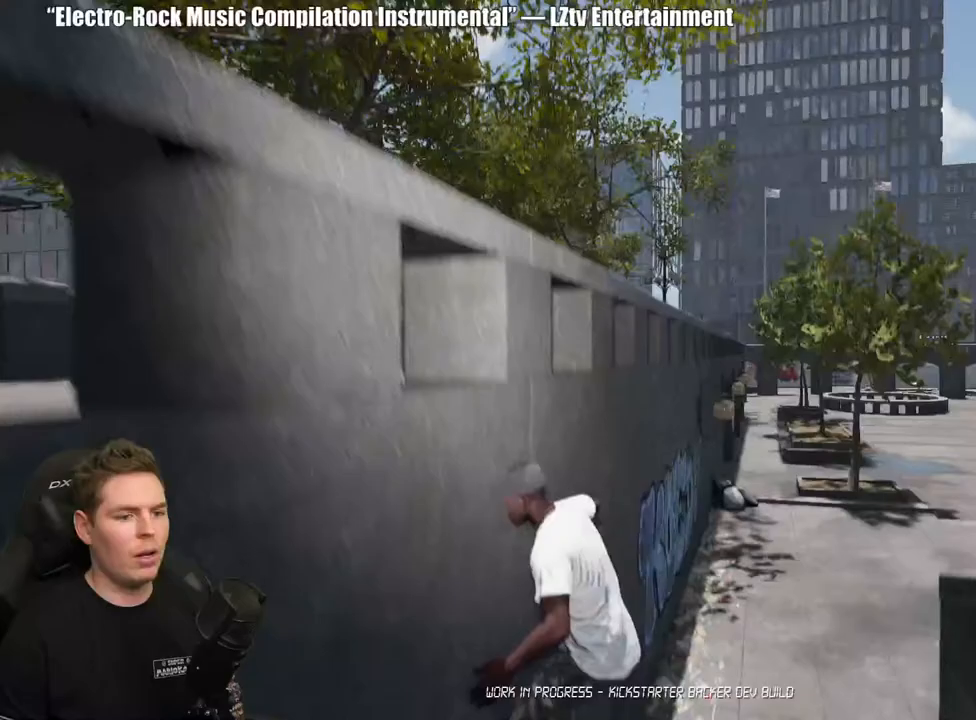
{"buttons": [], "left_stick": "up-right", "right_stick": "center", "events": [[317, "left_stick", "up-right"]]}
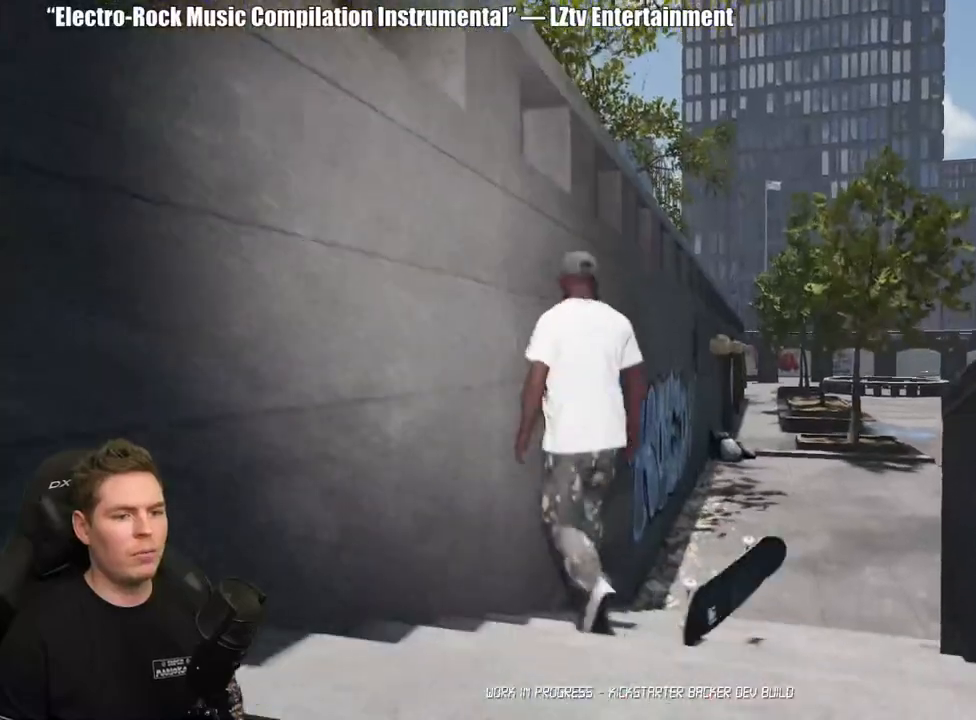
{"buttons": ["A"], "left_stick": "up-right", "right_stick": "center", "events": [[50, "right_stick", "down-right"], [383, "right_stick", "center"], [483, "A", "down"]]}
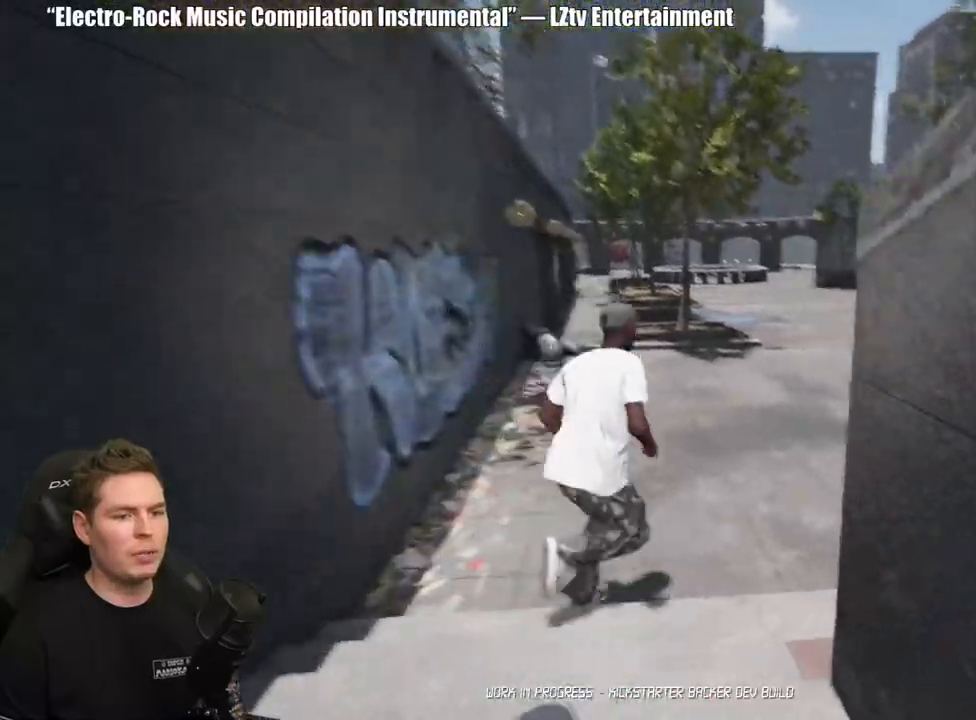
{"buttons": ["Y"], "left_stick": "up-right", "right_stick": "center", "events": [[67, "A", "up"], [150, "A", "down"], [233, "A", "up"], [300, "A", "down"], [400, "A", "up"], [483, "Y", "down"]]}
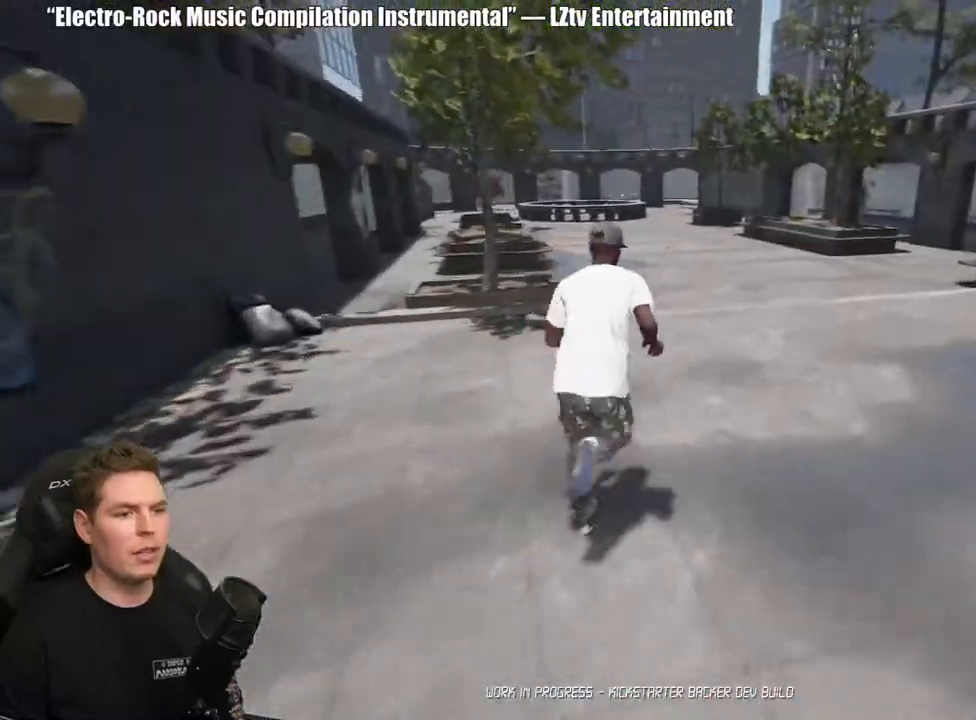
{"buttons": [], "left_stick": "center", "right_stick": "center", "events": [[83, "Y", "up"], [300, "left_stick", "center"]]}
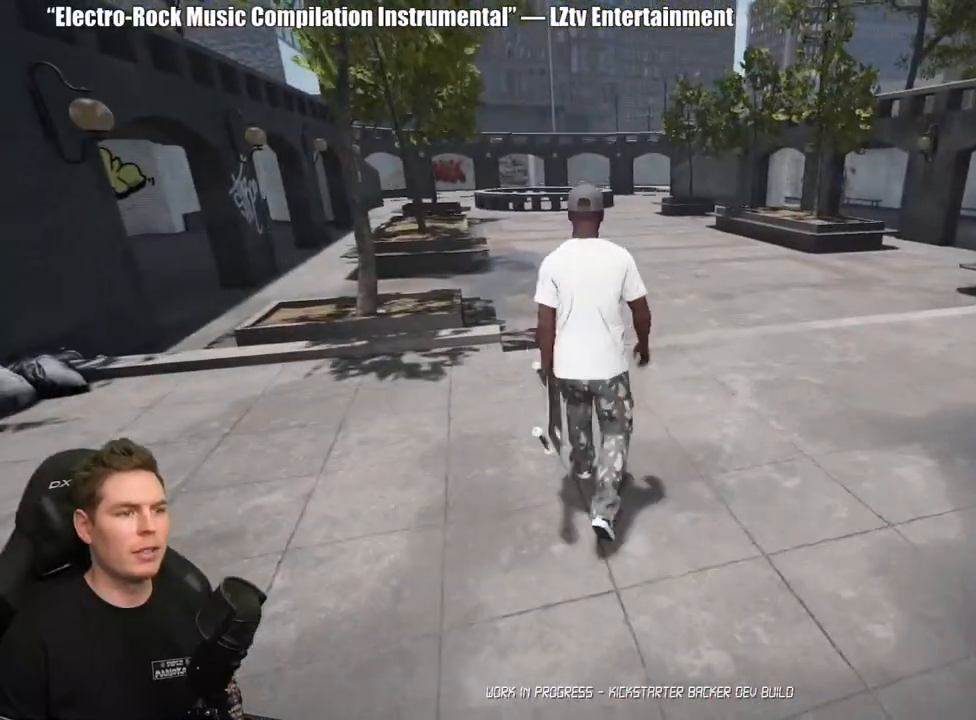
{"buttons": [], "left_stick": "up", "right_stick": "center", "events": [[283, "left_stick", "up"], [433, "A", "down"], [500, "A", "up"]]}
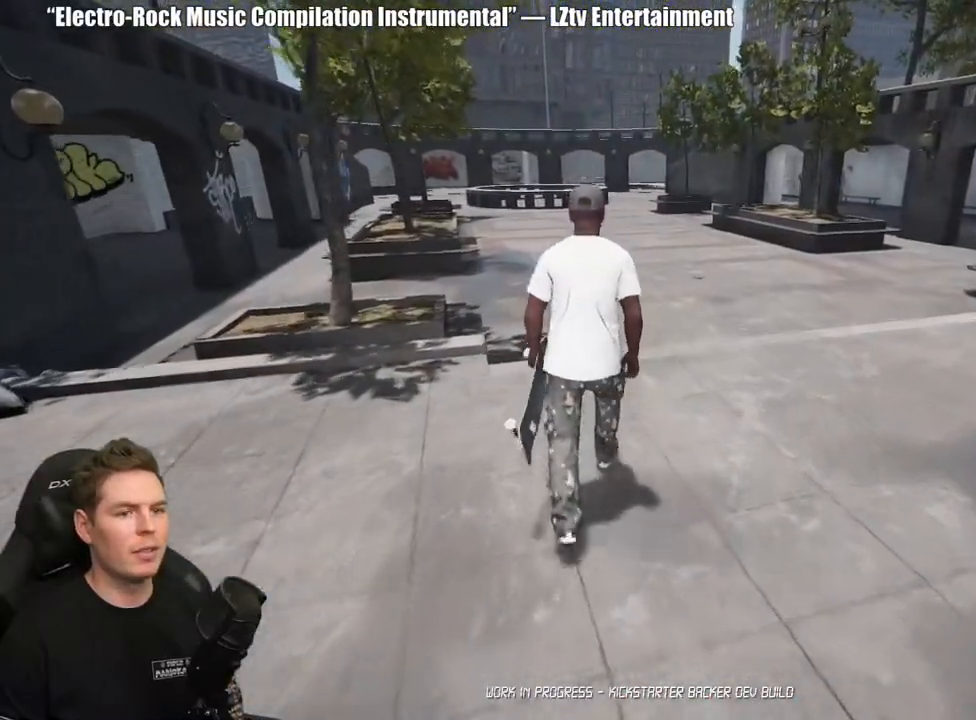
{"buttons": ["A"], "left_stick": "up", "right_stick": "center", "events": [[83, "A", "down"], [183, "A", "up"], [250, "A", "down"], [333, "A", "up"], [417, "A", "down"]]}
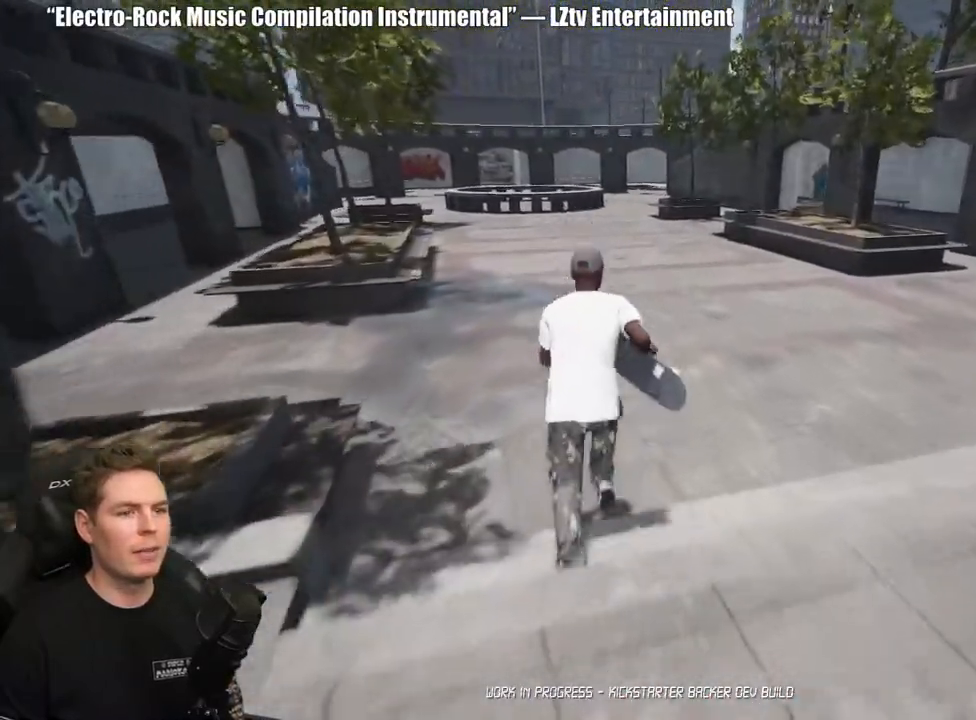
{"buttons": [], "left_stick": "up", "right_stick": "center", "events": [[17, "A", "up"], [83, "A", "down"], [167, "A", "up"], [267, "Y", "down"], [367, "Y", "up"]]}
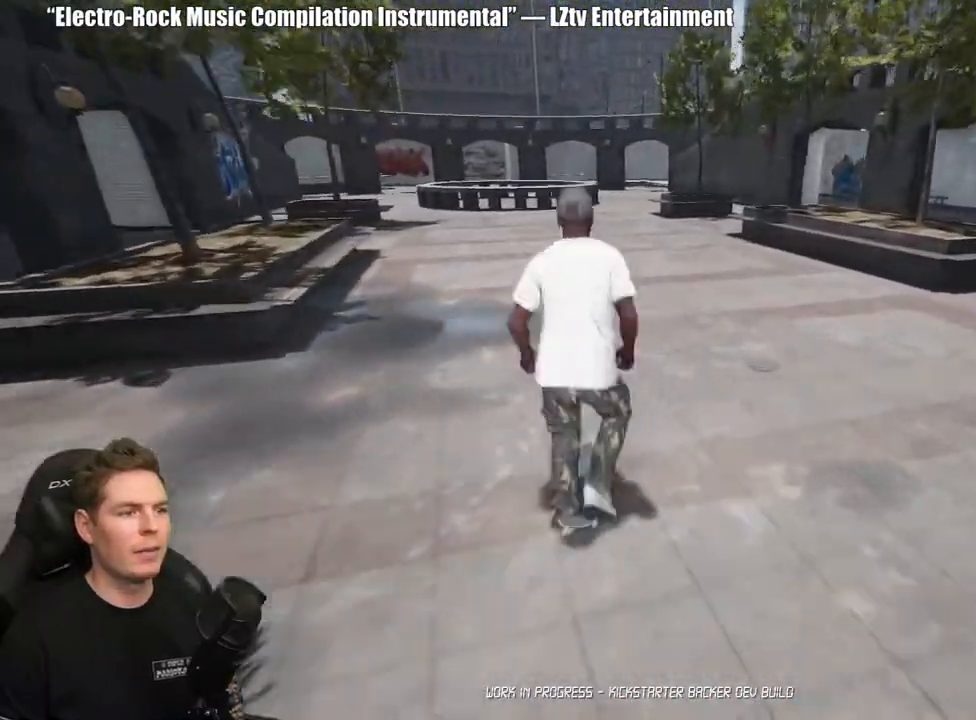
{"buttons": [], "left_stick": "center", "right_stick": "center", "events": [[217, "left_stick", "center"], [333, "A", "down"], [417, "A", "up"]]}
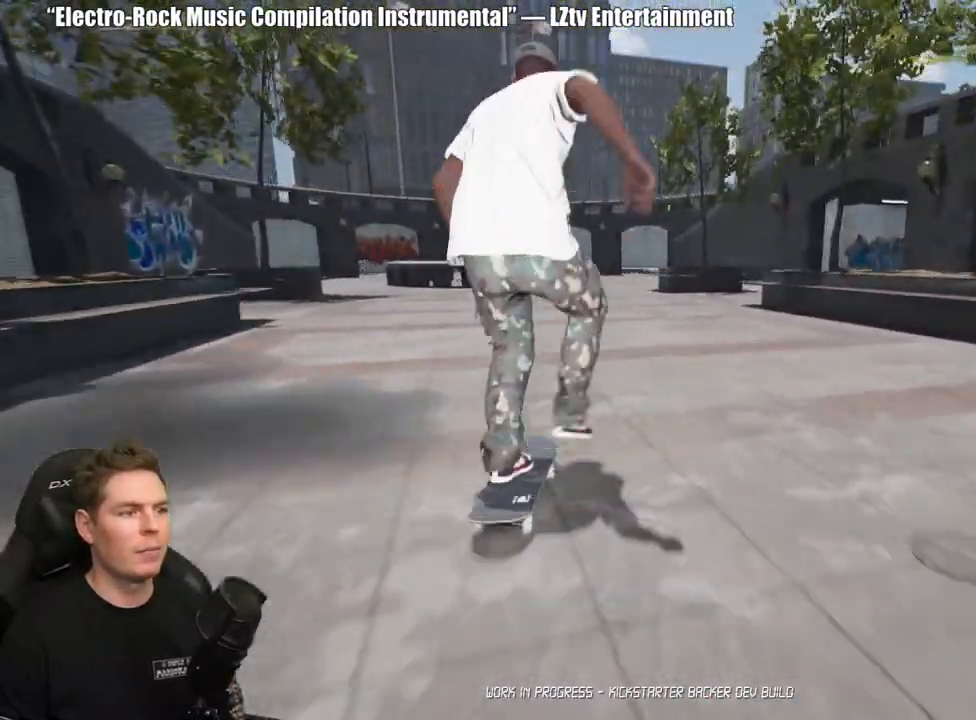
{"buttons": [], "left_stick": "center", "right_stick": "center", "events": [[17, "A", "down"], [83, "A", "up"], [183, "A", "down"], [267, "A", "up"], [350, "A", "down"], [450, "A", "up"]]}
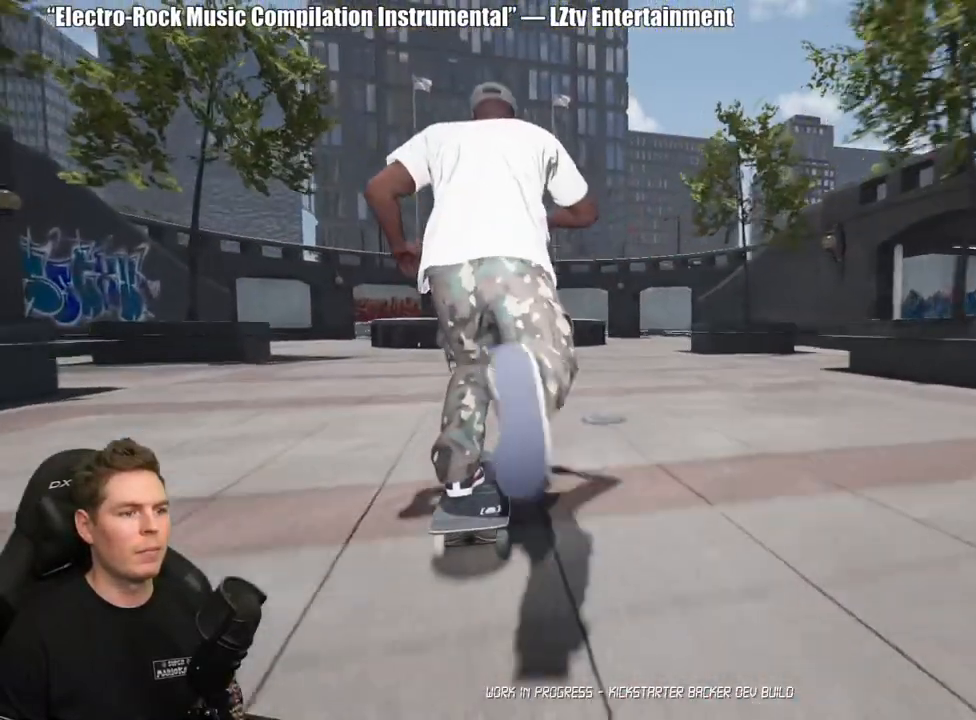
{"buttons": [], "left_stick": "center", "right_stick": "center", "events": [[17, "A", "down"], [117, "A", "up"], [217, "A", "down"], [233, "R2", "down"], [317, "A", "up"], [333, "R2", "up"], [400, "A", "down"], [500, "A", "up"]]}
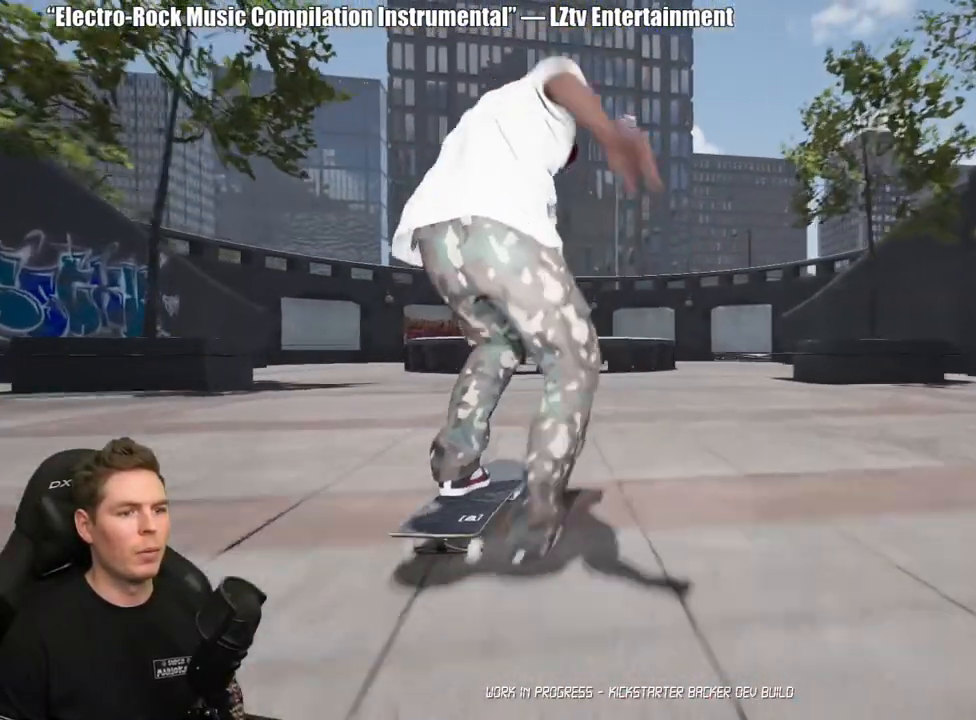
{"buttons": ["A", "R2"], "left_stick": "center", "right_stick": "center", "events": [[100, "A", "down"], [200, "A", "up"], [300, "A", "down"], [367, "R2", "down"], [400, "A", "up"], [500, "A", "down"]]}
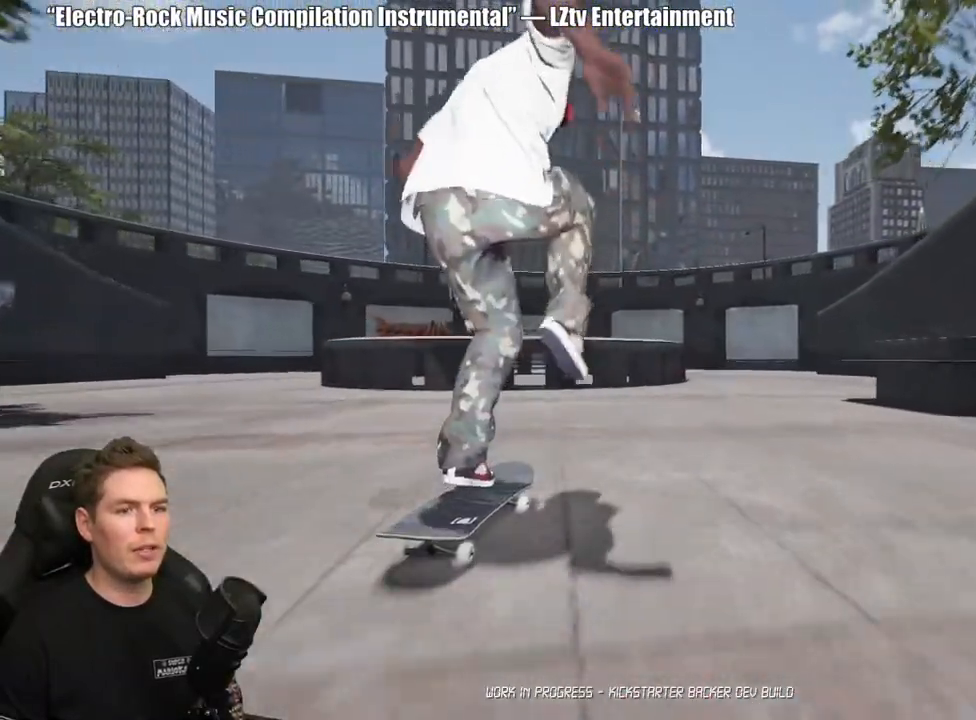
{"buttons": [], "left_stick": "center", "right_stick": "center", "events": [[83, "A", "up"], [83, "R2", "up"], [167, "A", "down"], [267, "A", "up"], [350, "A", "down"], [433, "A", "up"]]}
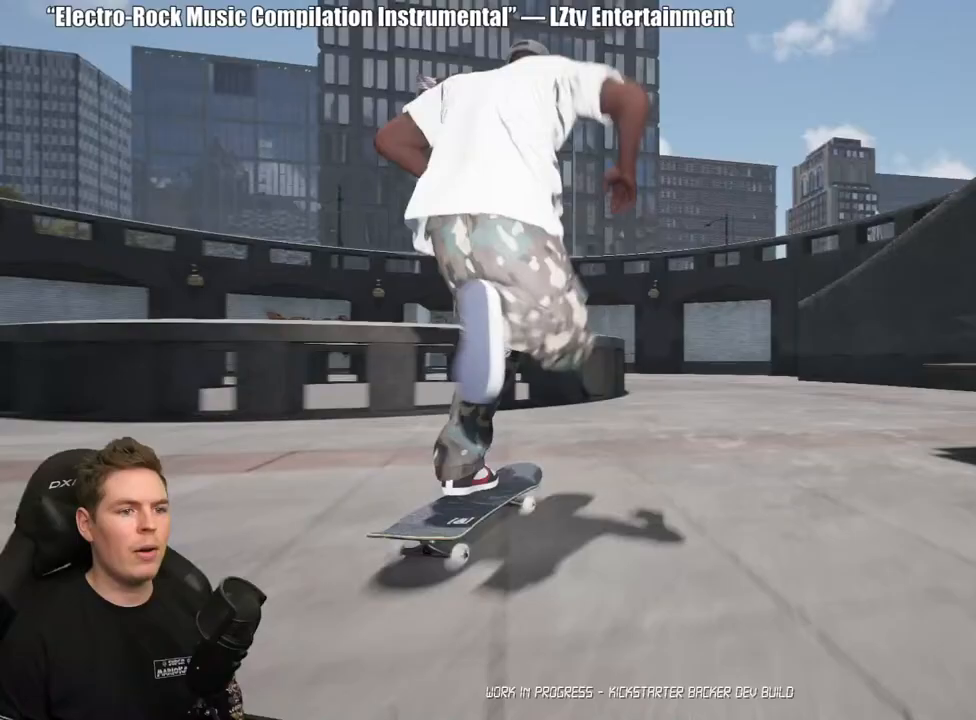
{"buttons": [], "left_stick": "center", "right_stick": "center", "events": [[33, "A", "down"], [117, "A", "up"], [217, "A", "down"], [300, "A", "up"], [383, "A", "down"], [483, "A", "up"]]}
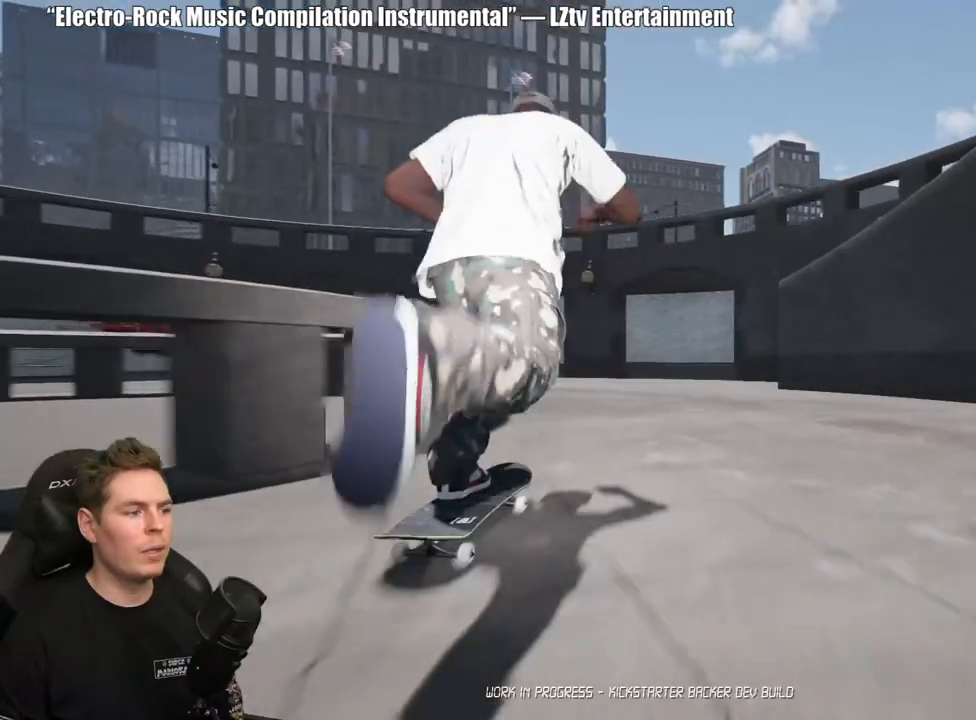
{"buttons": ["Y"], "left_stick": "center", "right_stick": "center", "events": [[67, "A", "down"], [150, "A", "up"], [250, "A", "down"], [333, "A", "up"], [483, "Y", "down"]]}
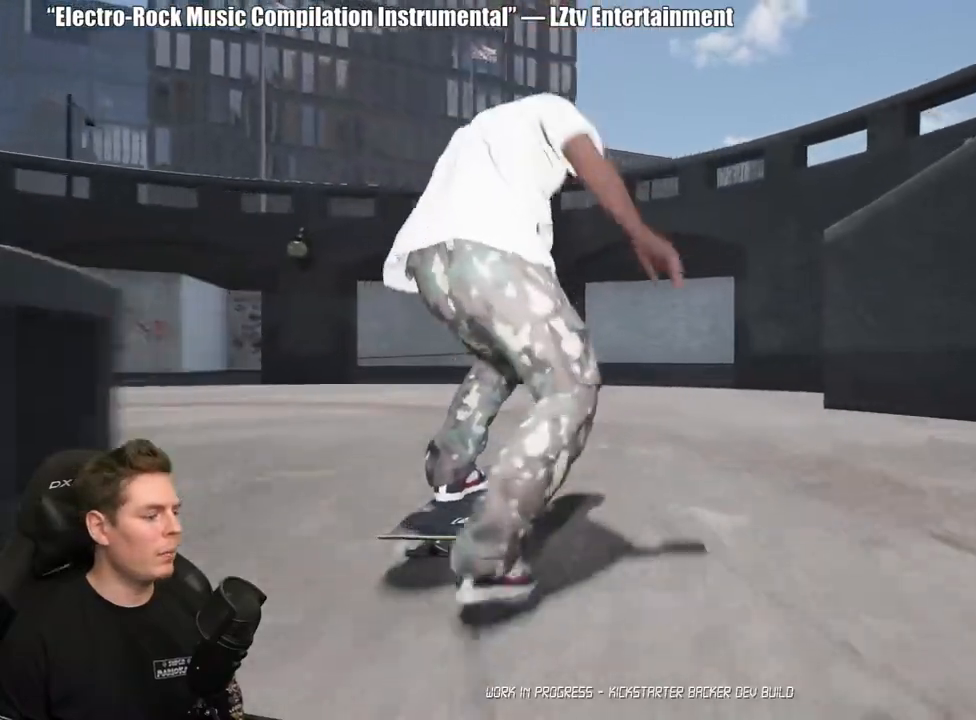
{"buttons": [], "left_stick": "up", "right_stick": "down-right", "events": [[83, "Y", "up"], [183, "left_stick", "up"], [317, "right_stick", "down-right"]]}
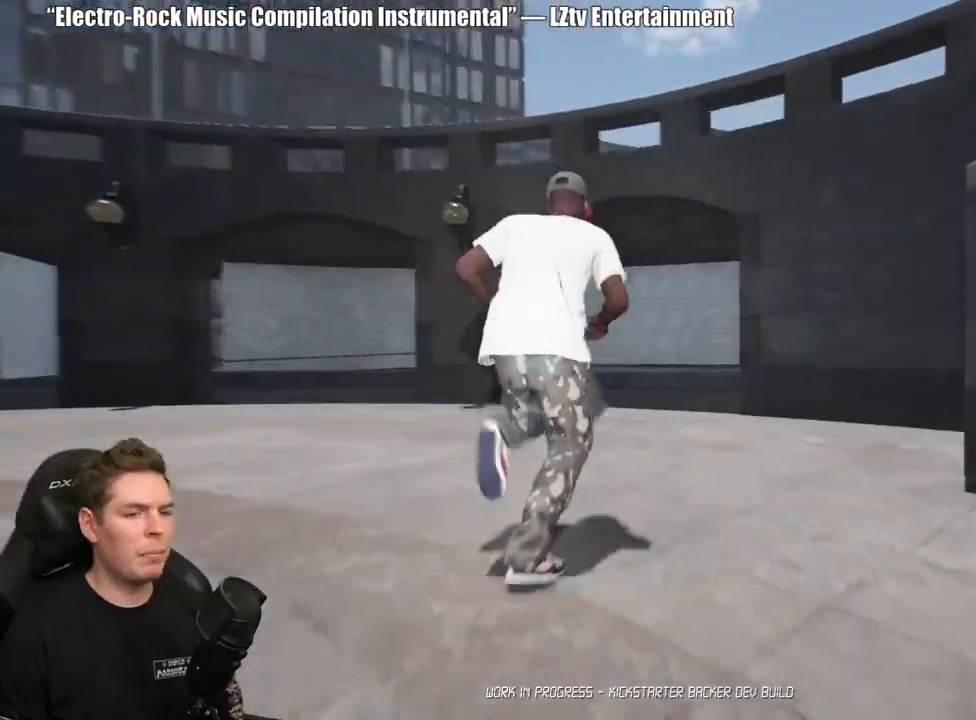
{"buttons": [], "left_stick": "up", "right_stick": "right", "events": [[350, "right_stick", "right"]]}
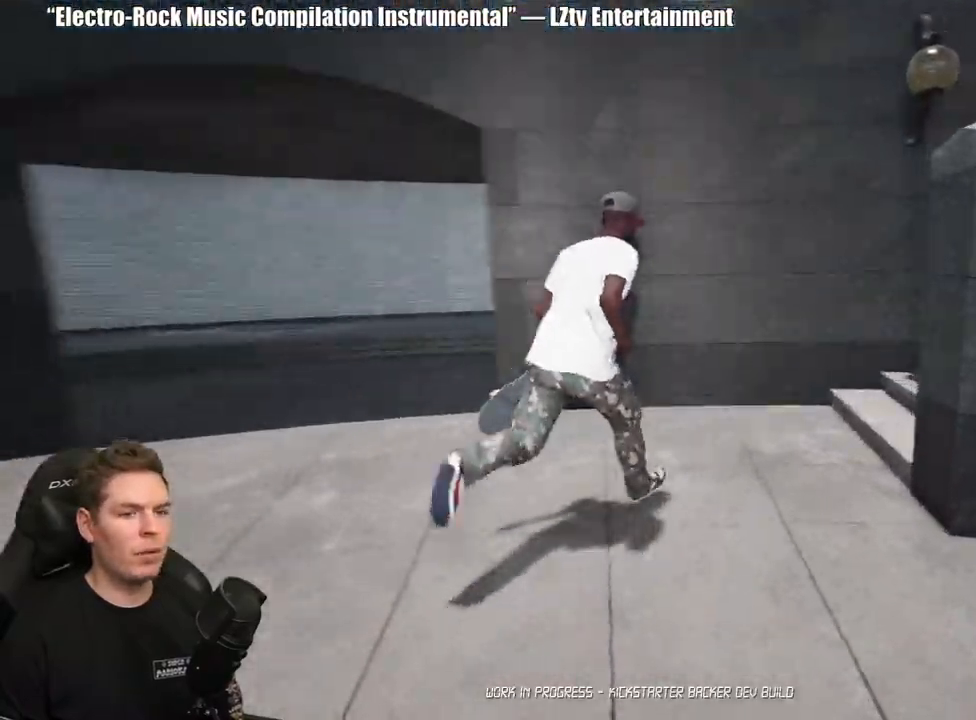
{"buttons": [], "left_stick": "up", "right_stick": "right", "events": []}
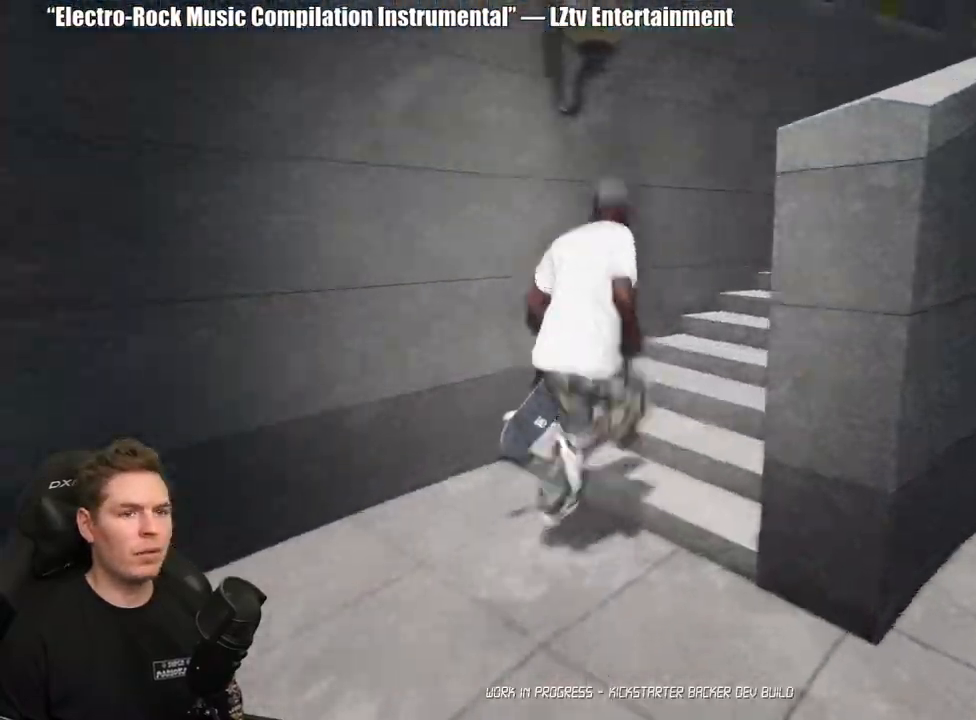
{"buttons": [], "left_stick": "up", "right_stick": "center", "events": [[233, "right_stick", "center"], [367, "A", "down"], [450, "A", "up"]]}